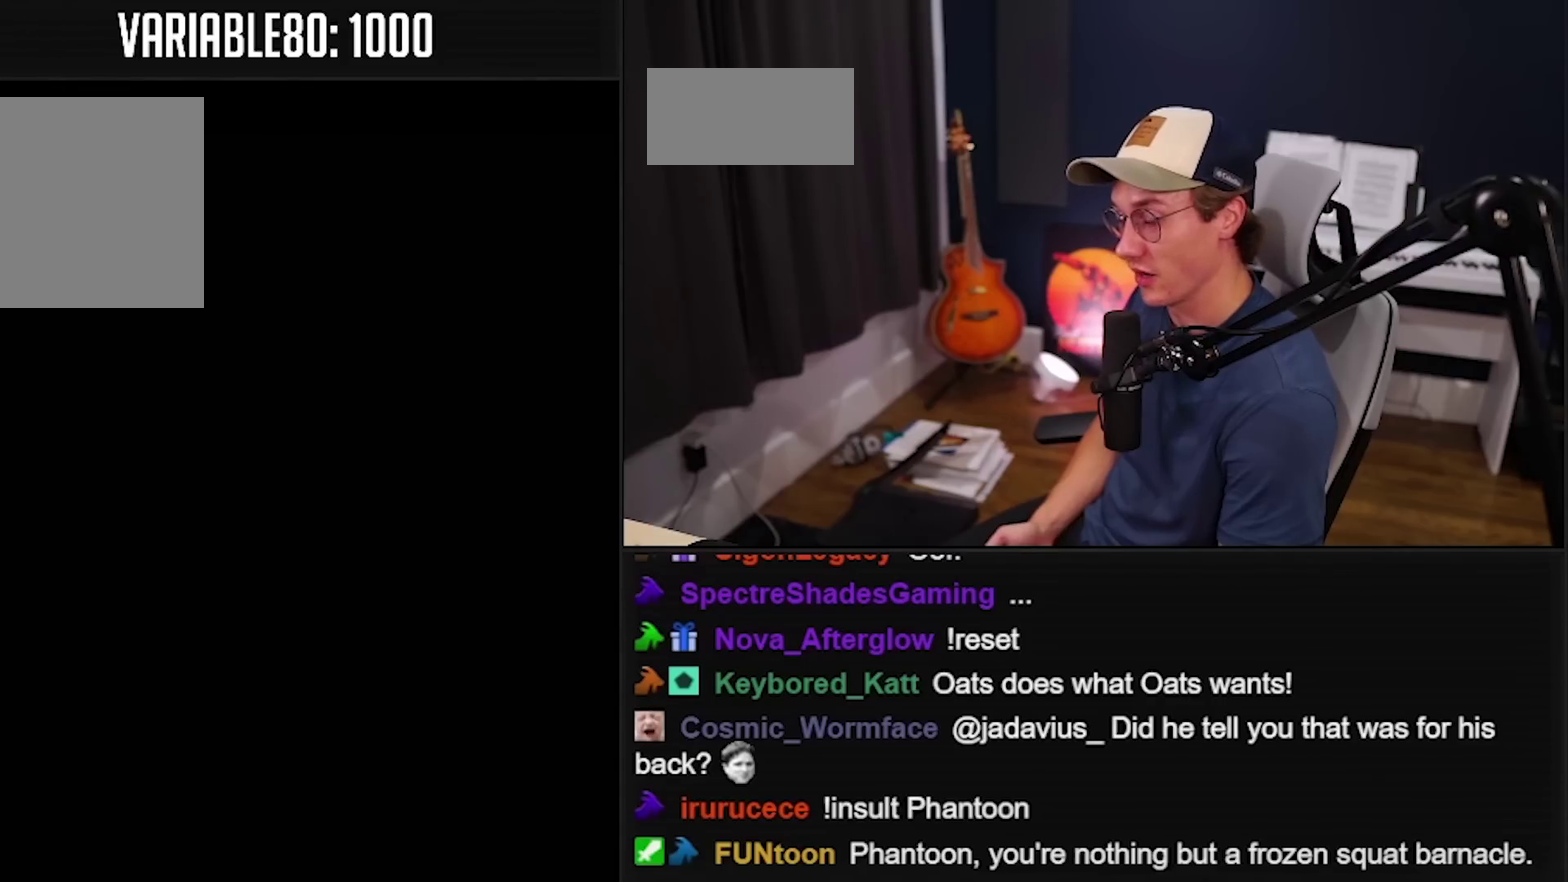
Gameplay with a controller (Nintendo layout); each line is a JSON object with the inputs held at the frame after it (dt_ms = milliseconds from this image to that frame). "events" lists button and stick changes between this image and that frame as [ms after this image, input, new state], when the widget could be followed in between. Not read: L3 R3.
{"dt_ms": 500, "buttons": [], "events": []}
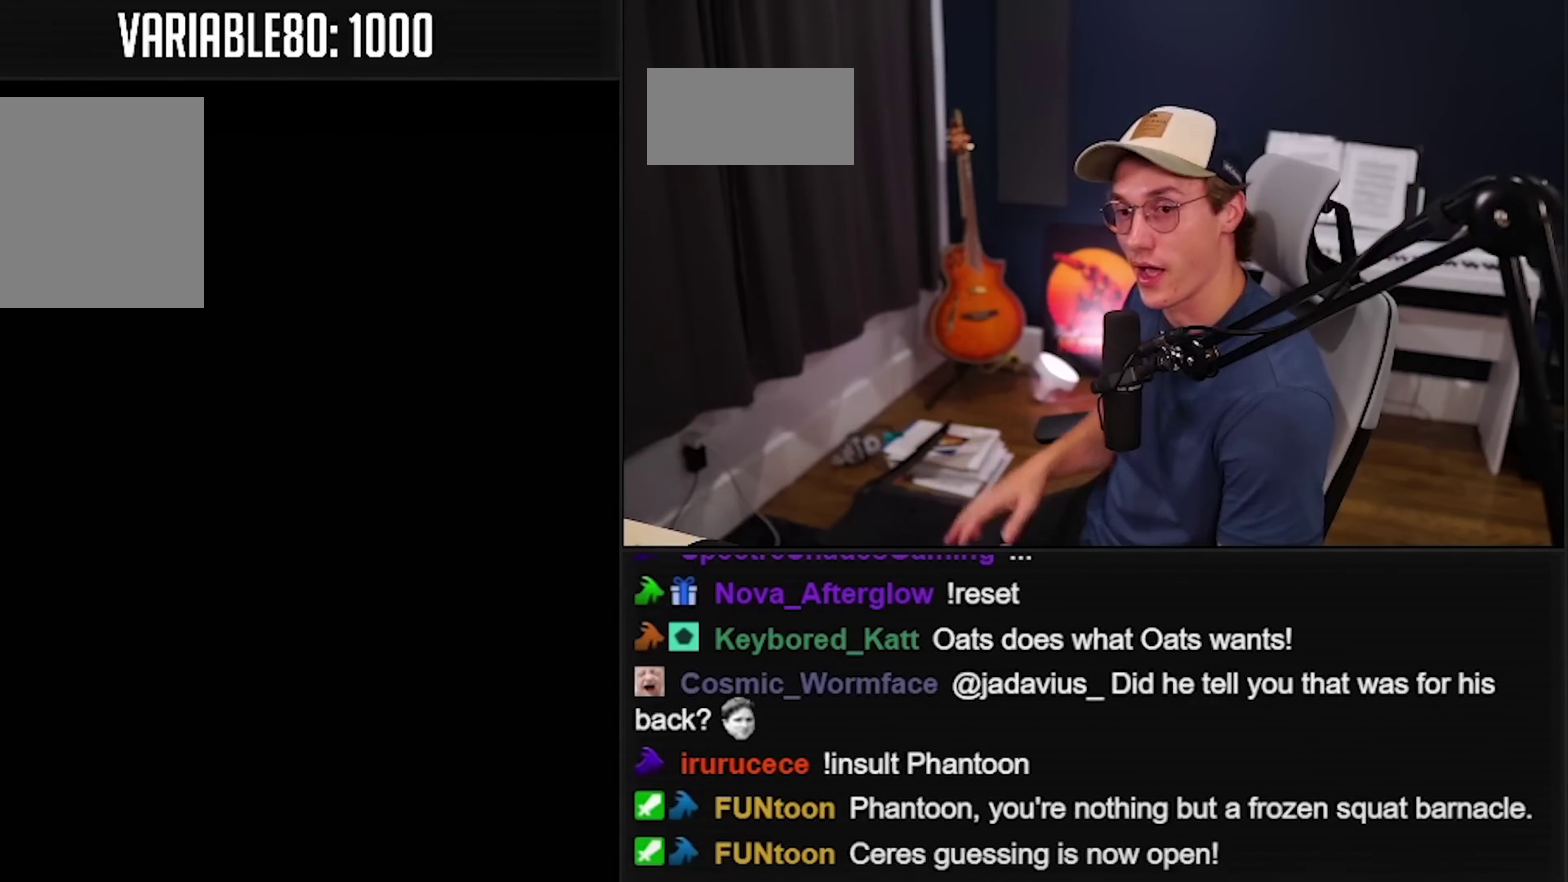
{"dt_ms": 500, "buttons": [], "events": []}
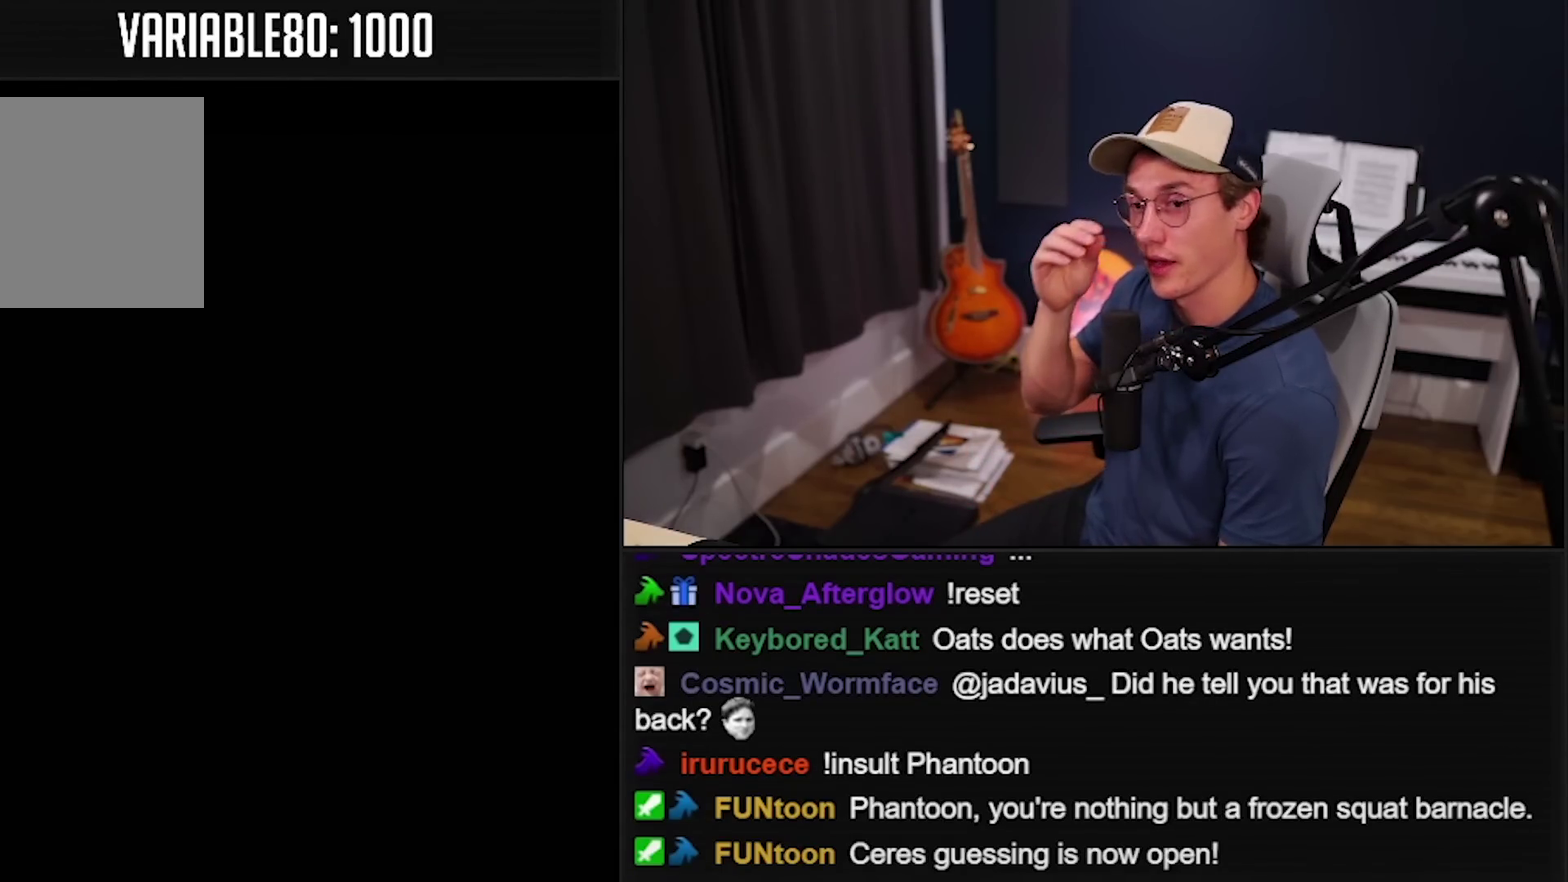
{"dt_ms": 500, "buttons": [], "events": []}
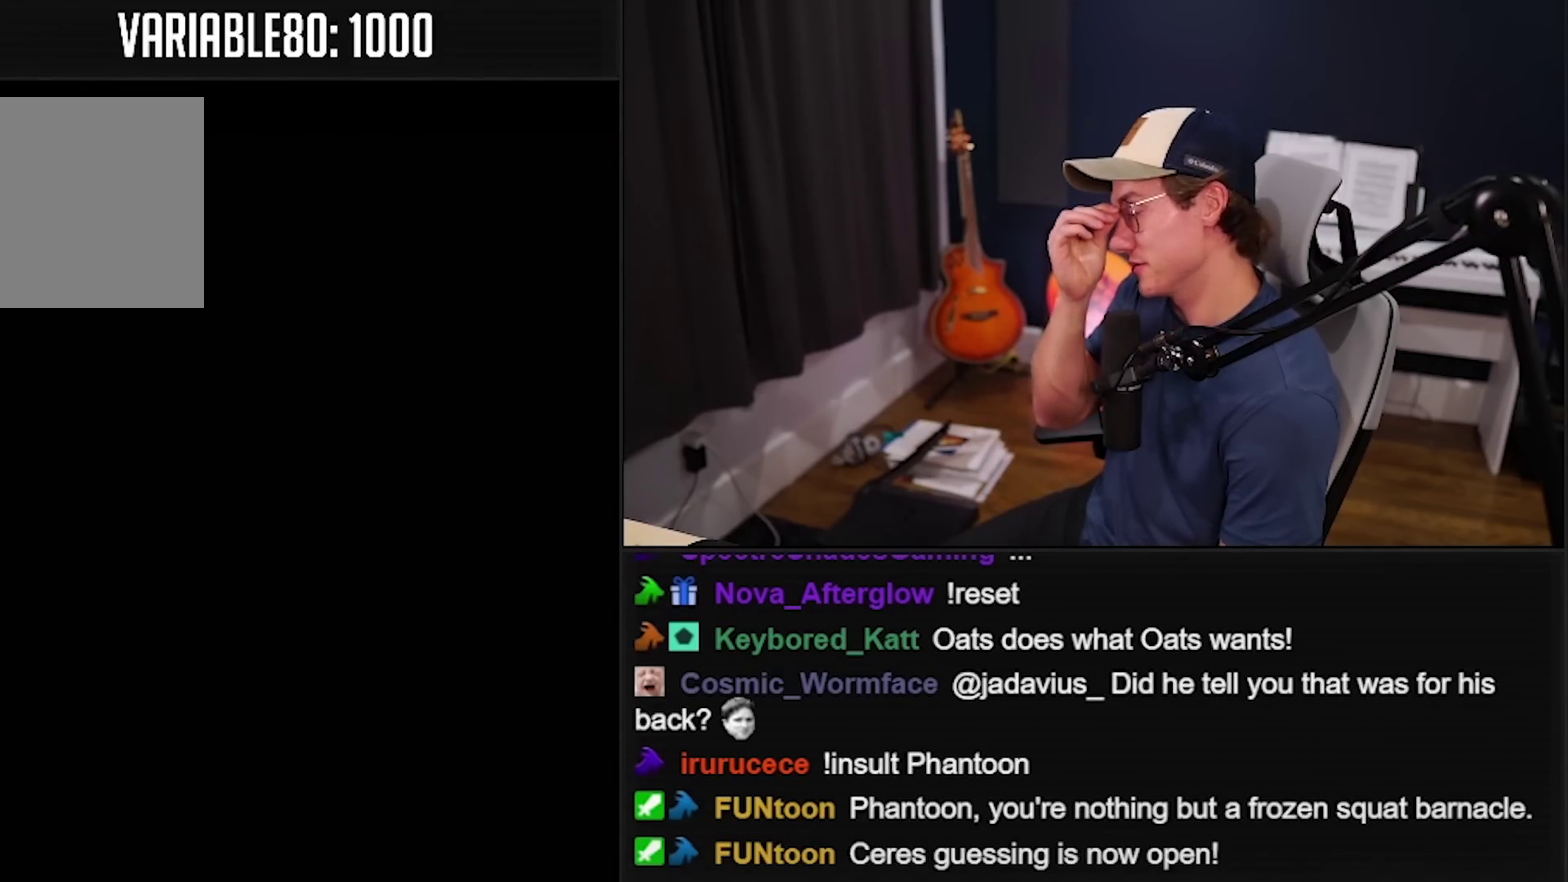
{"dt_ms": 500, "buttons": [], "events": []}
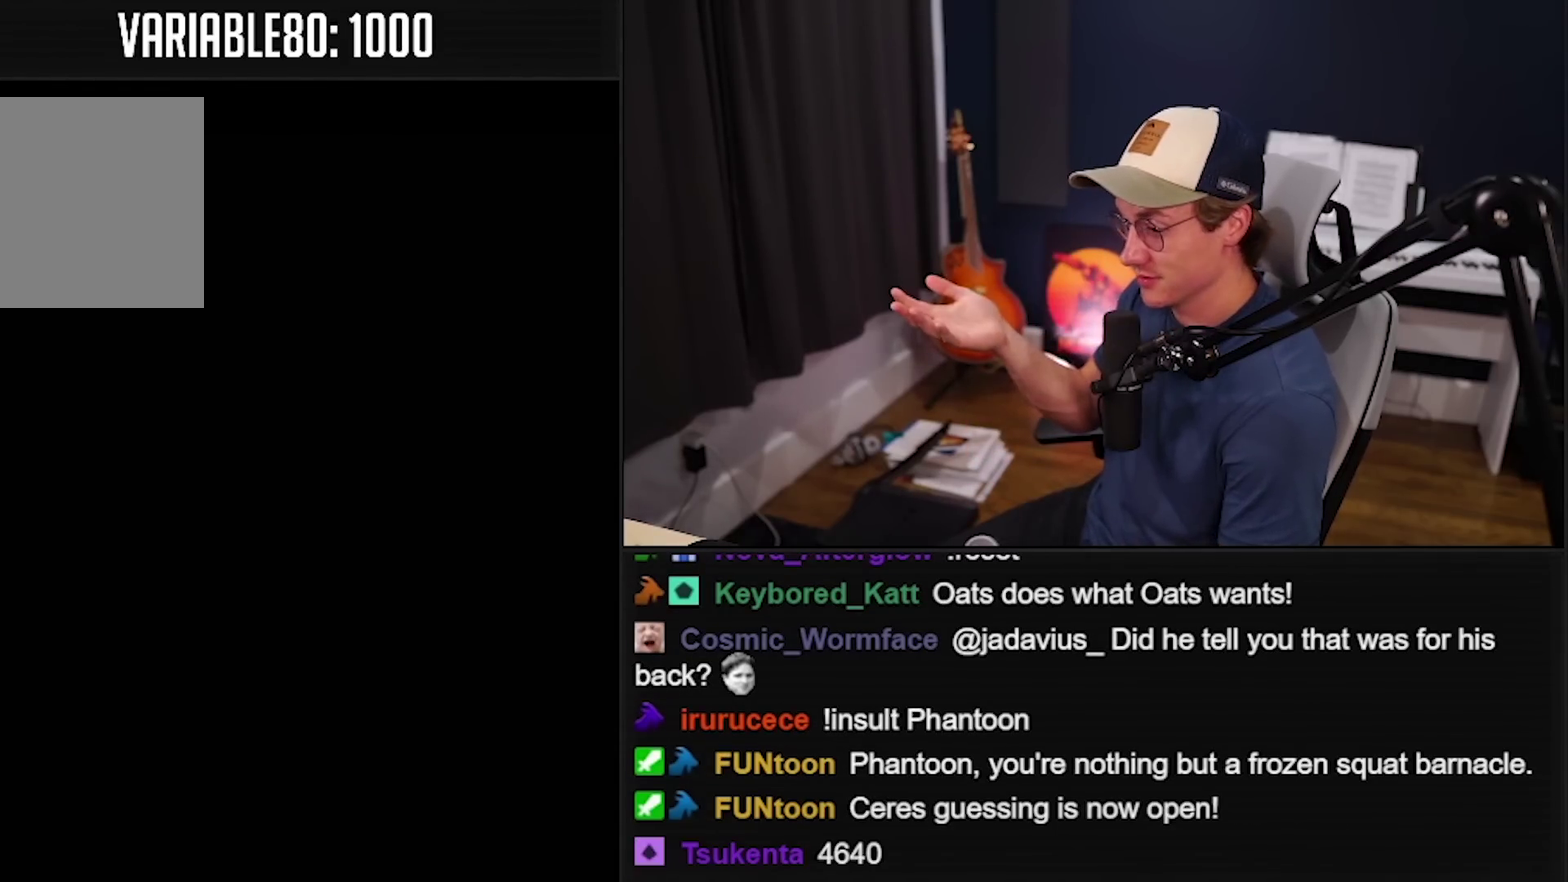
{"dt_ms": 500, "buttons": [], "events": []}
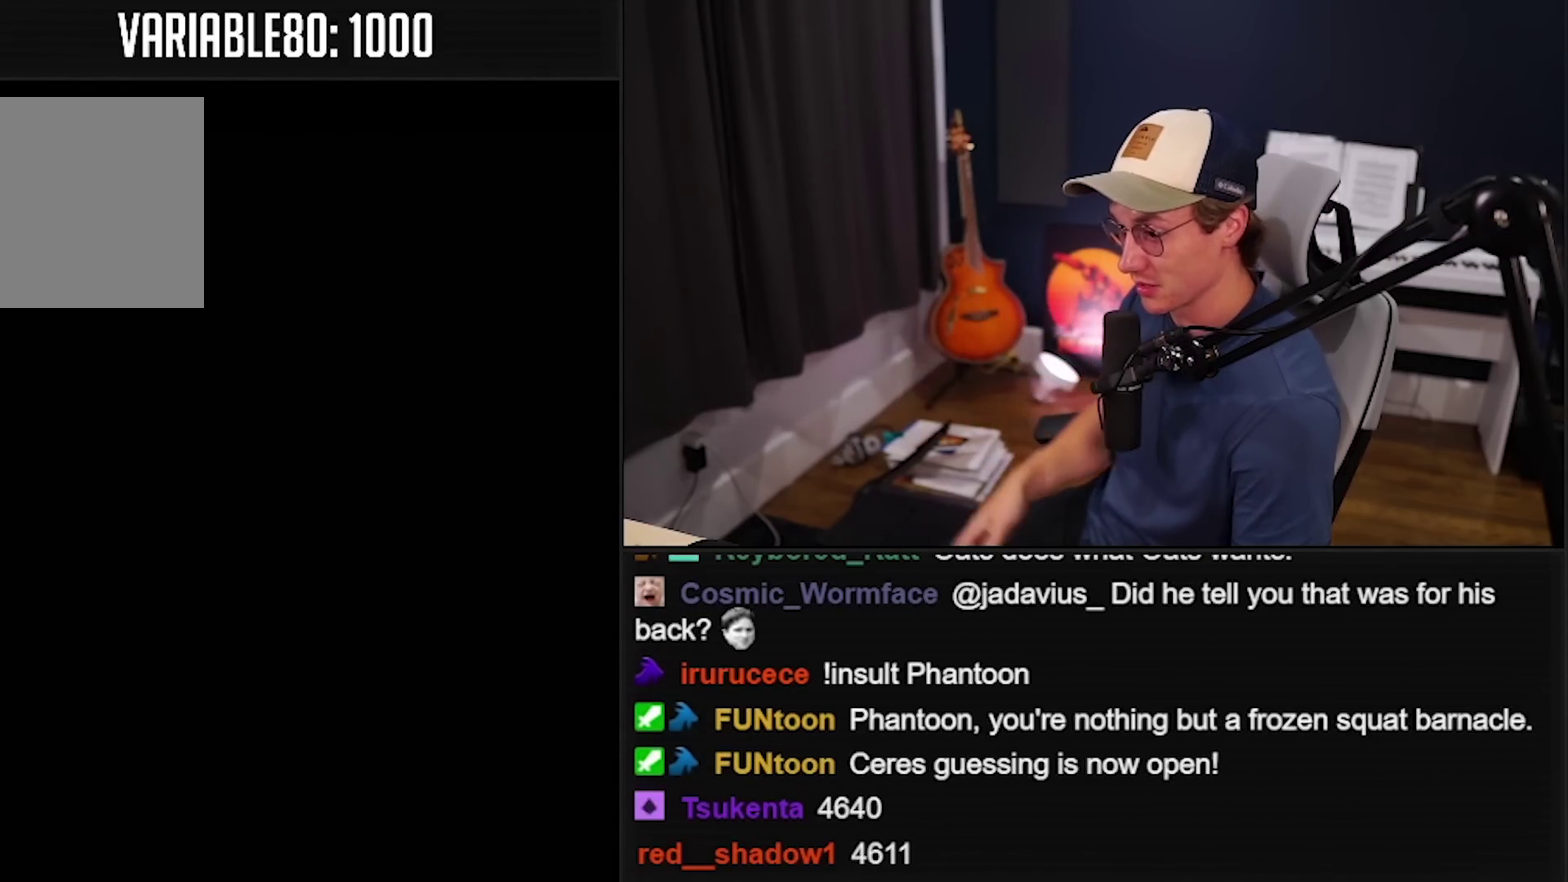
{"dt_ms": 500, "buttons": ["B"], "events": [[333, "B", "down"]]}
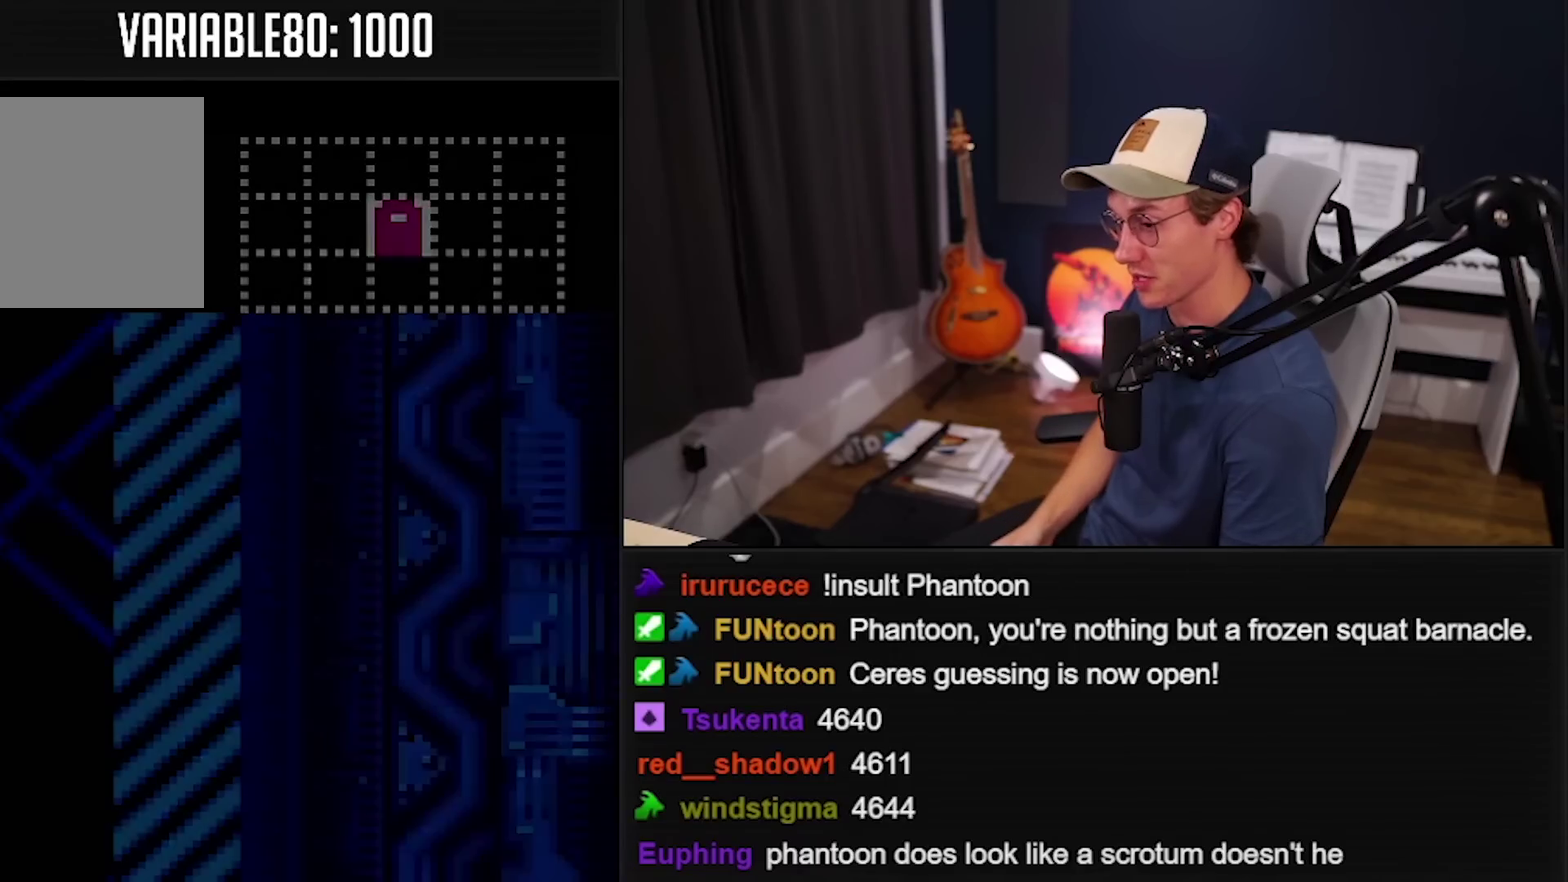
{"dt_ms": 500, "buttons": ["B"], "events": []}
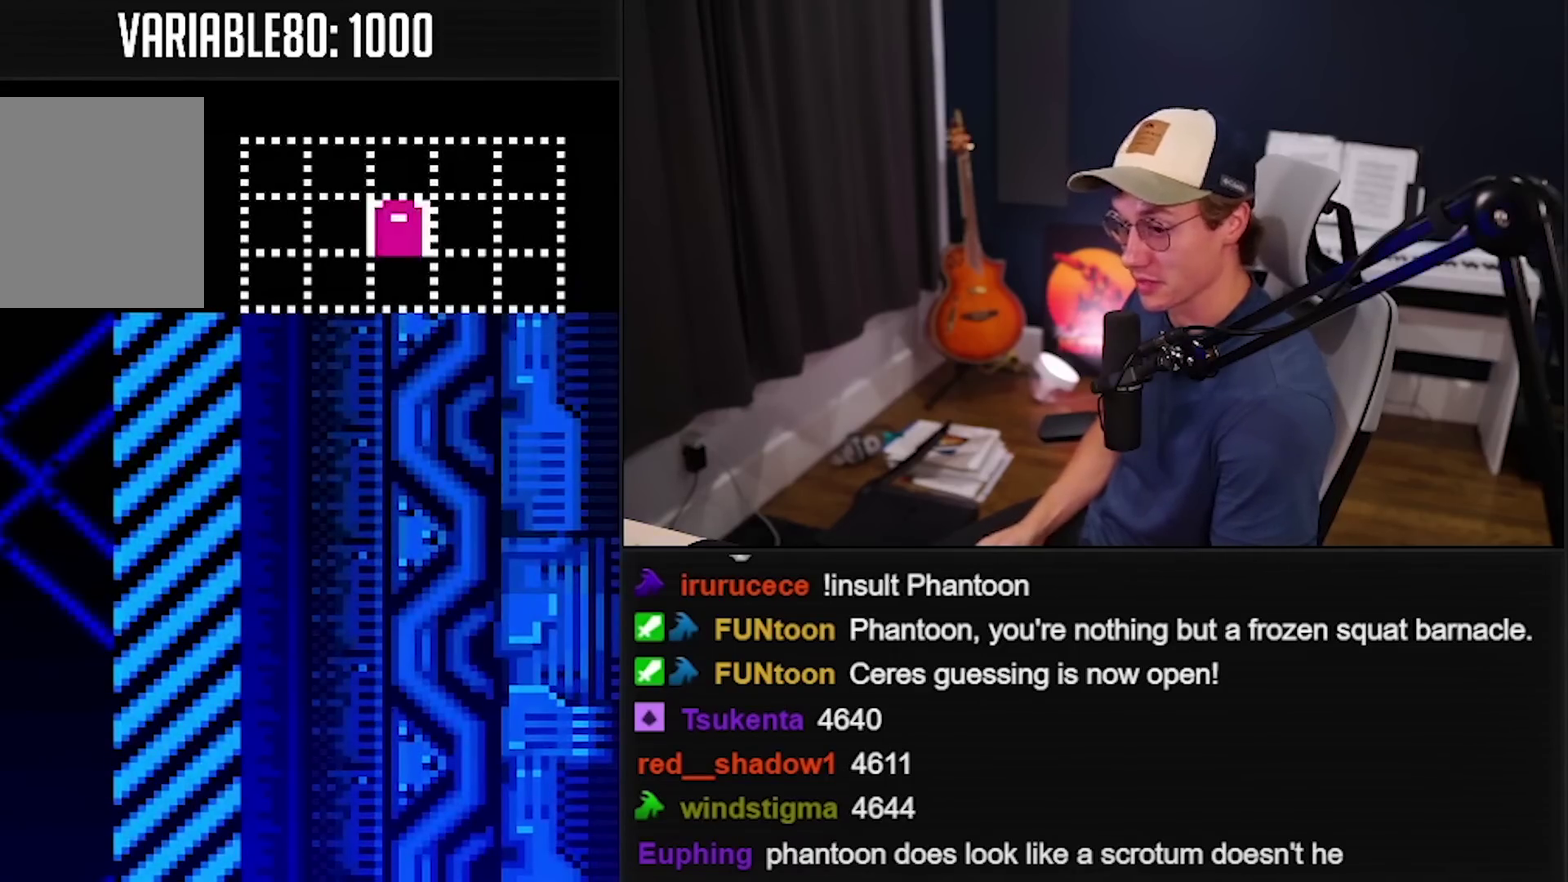
{"dt_ms": 500, "buttons": ["B"], "events": []}
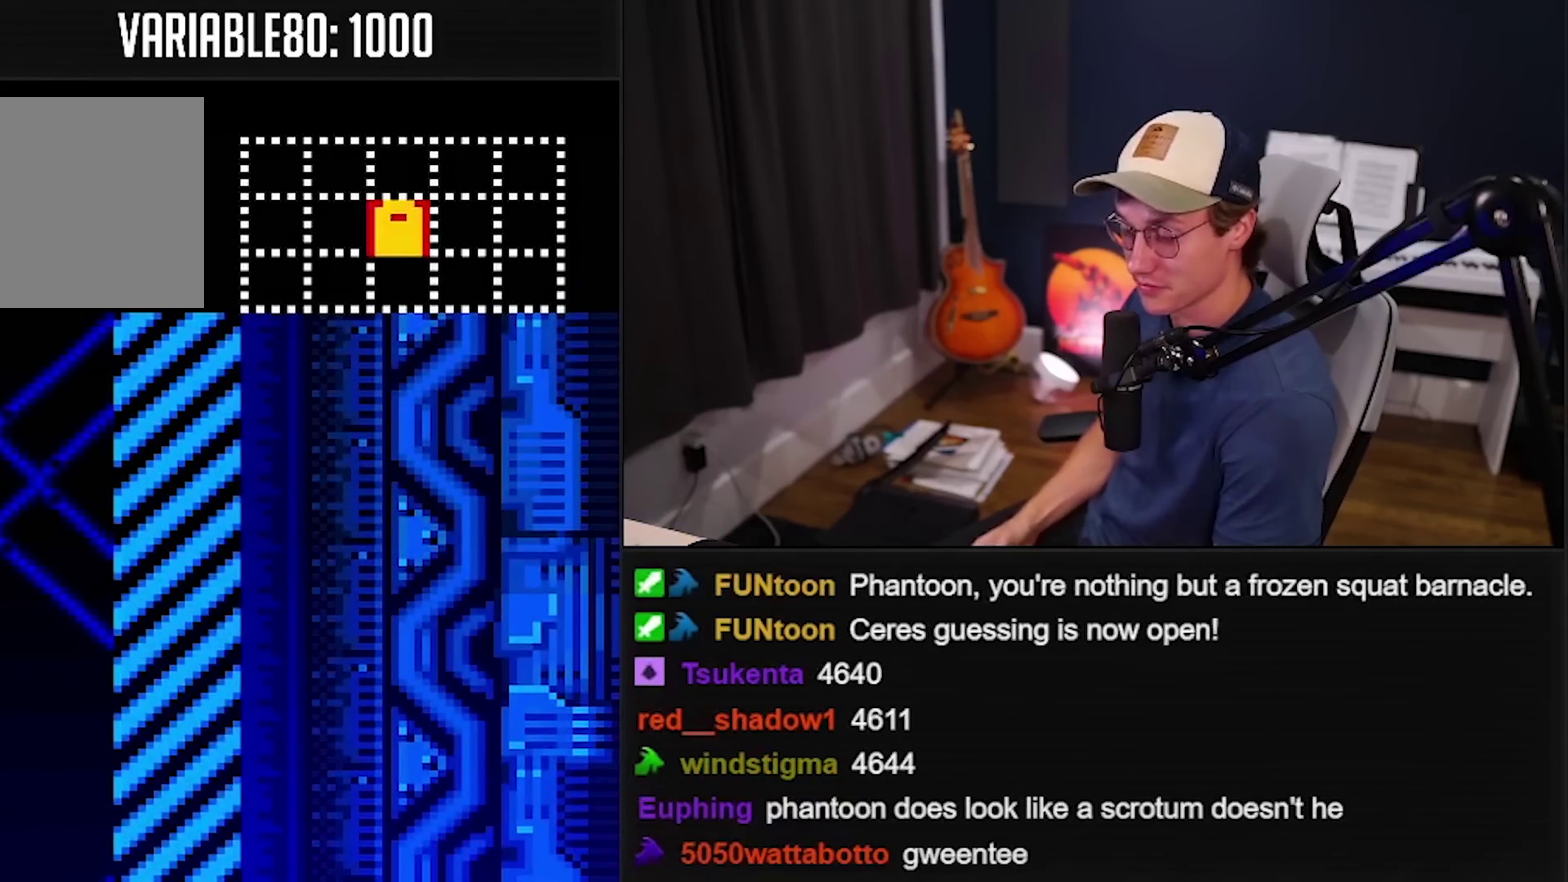
{"dt_ms": 500, "buttons": ["A", "B"], "events": [[366, "A", "down"]]}
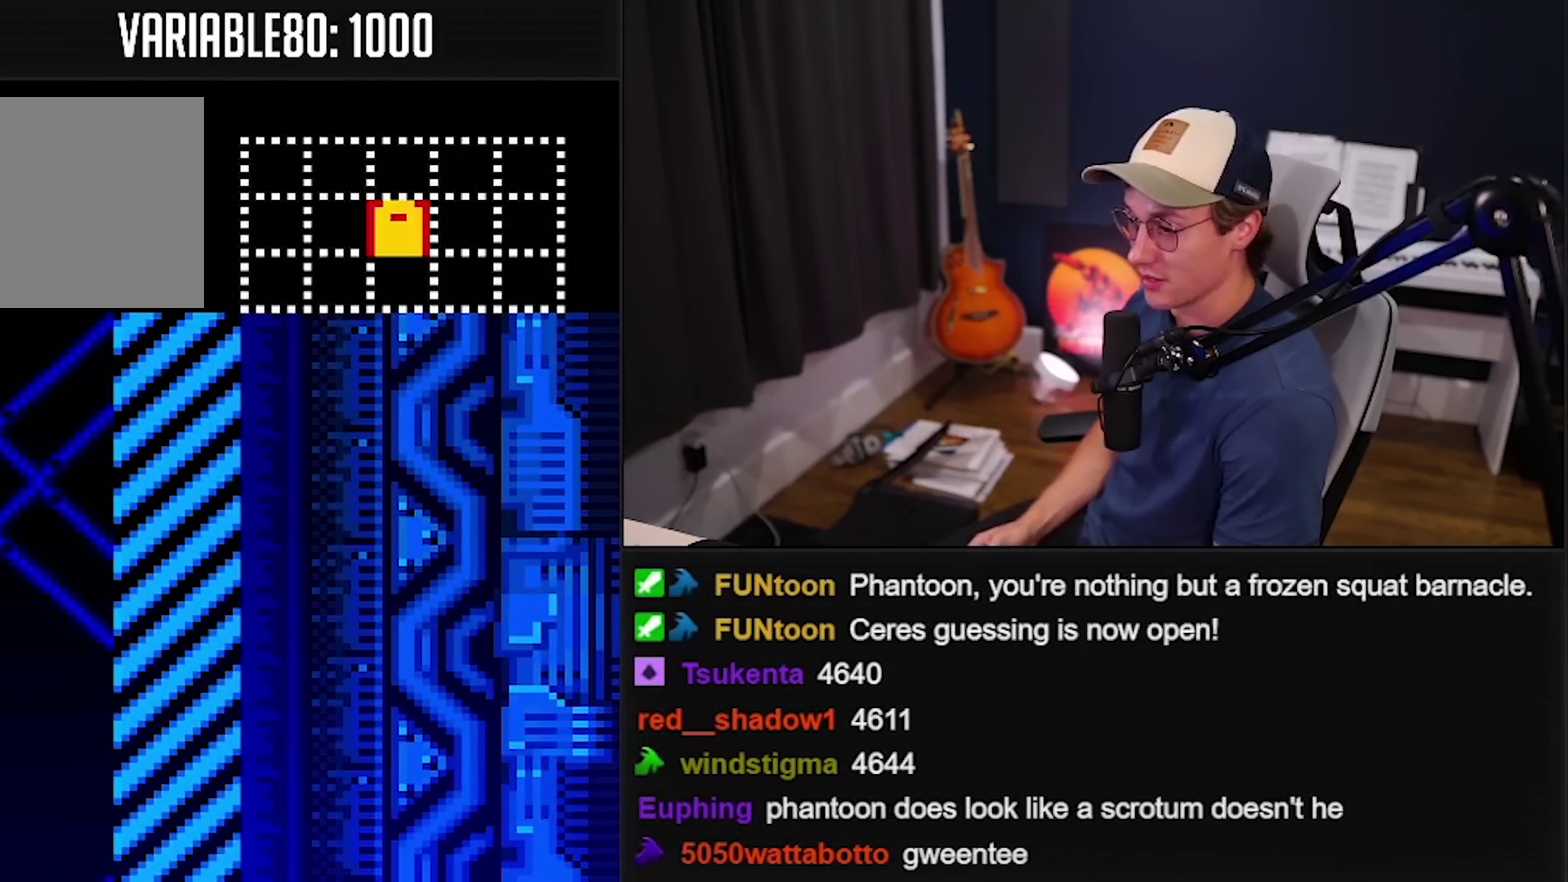
{"dt_ms": 500, "buttons": ["A", "B"], "events": []}
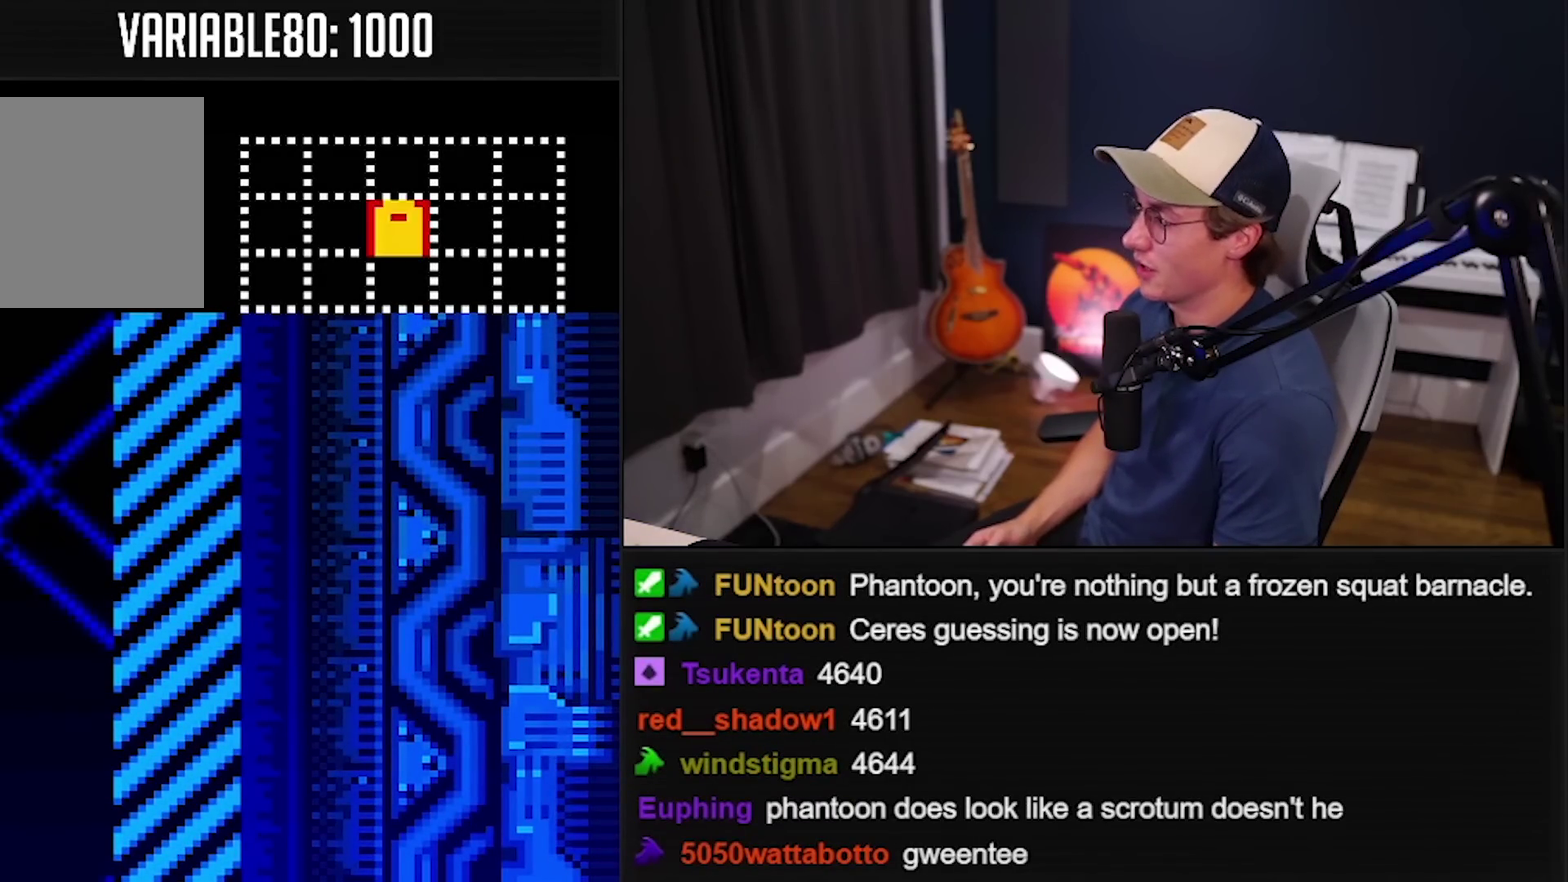
{"dt_ms": 500, "buttons": ["B"], "events": [[166, "A", "up"]]}
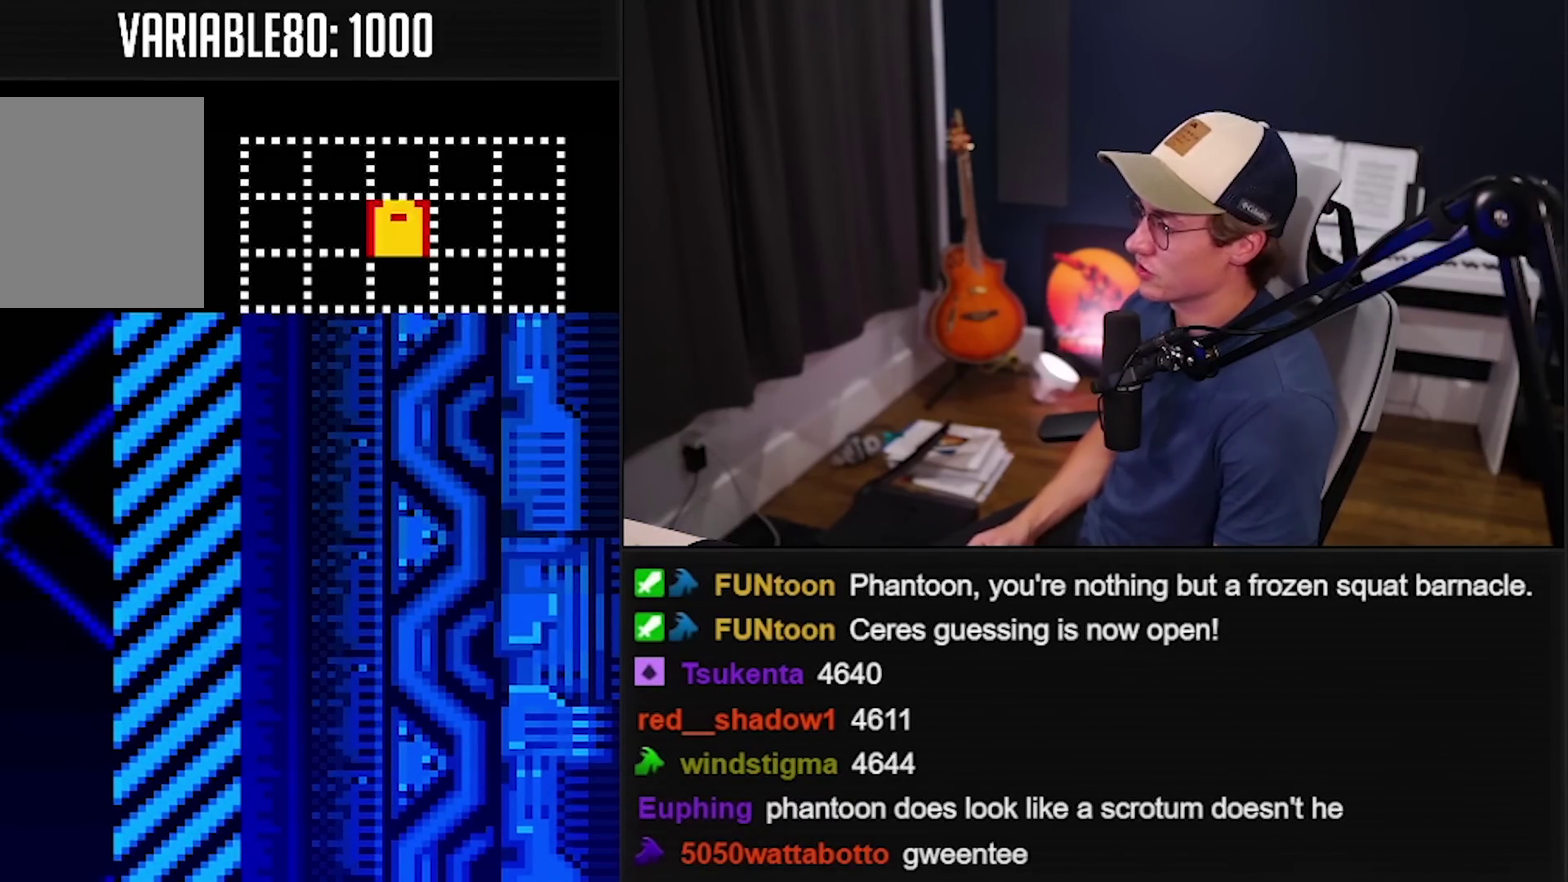
{"dt_ms": 500, "buttons": ["B"], "events": []}
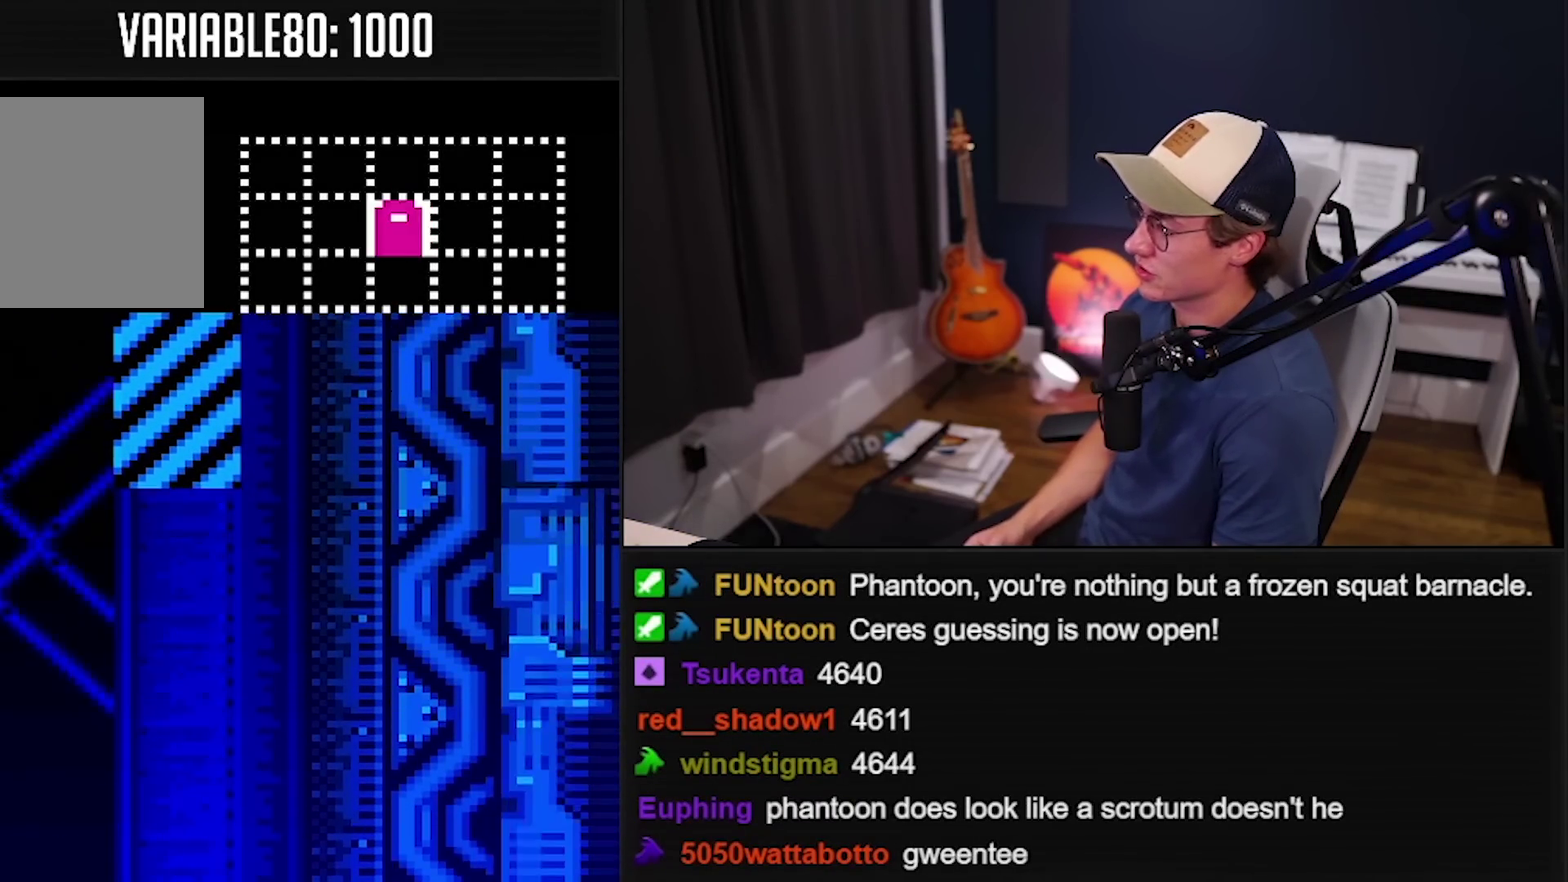
{"dt_ms": 500, "buttons": ["B"], "events": []}
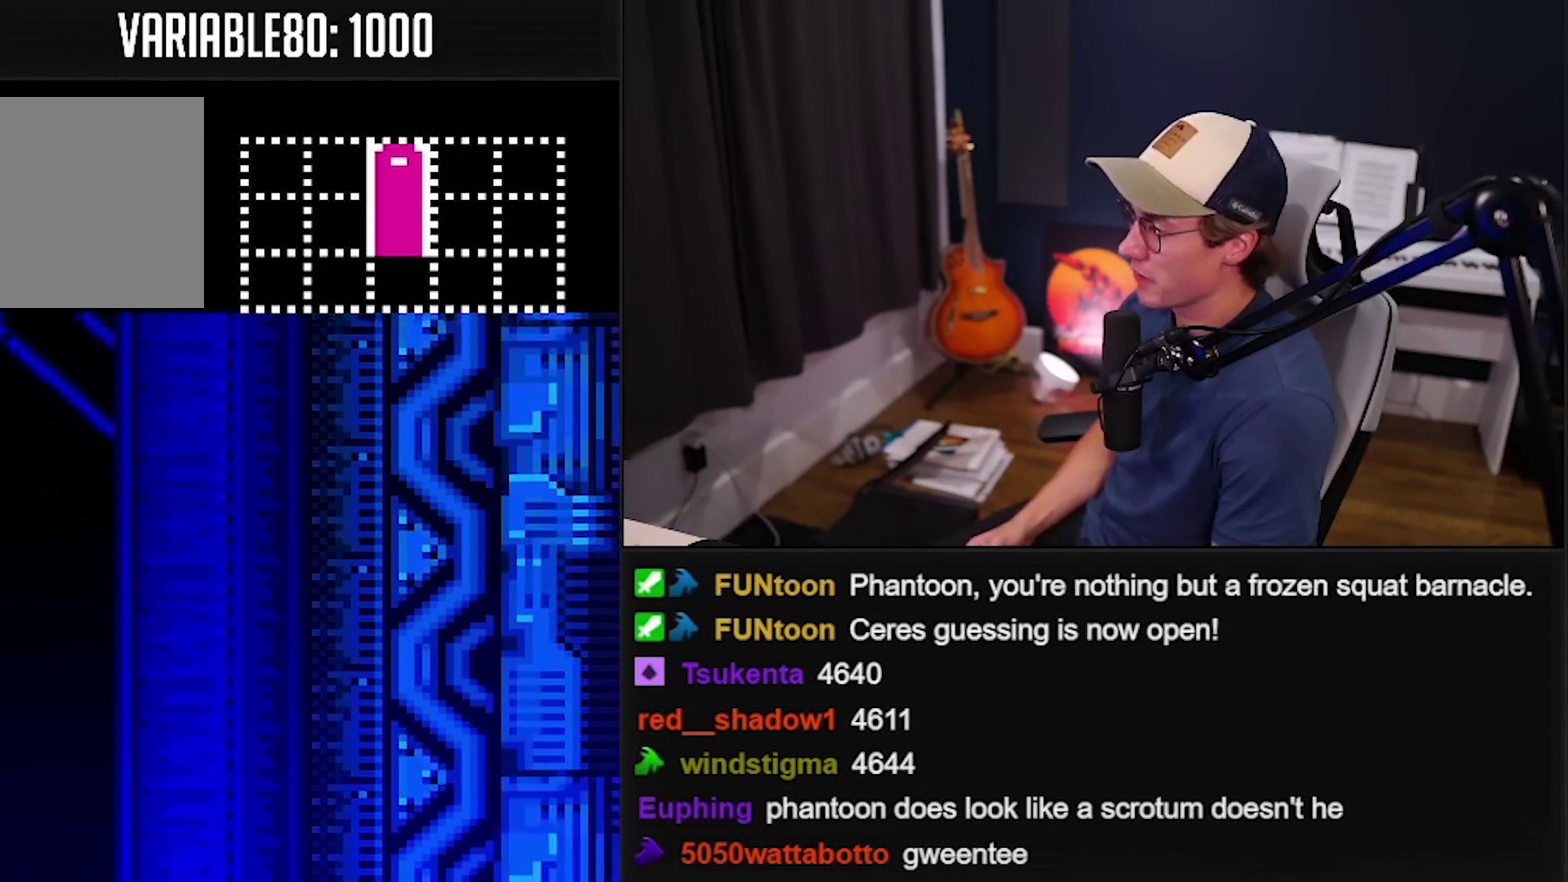
{"dt_ms": 500, "buttons": ["B"], "events": []}
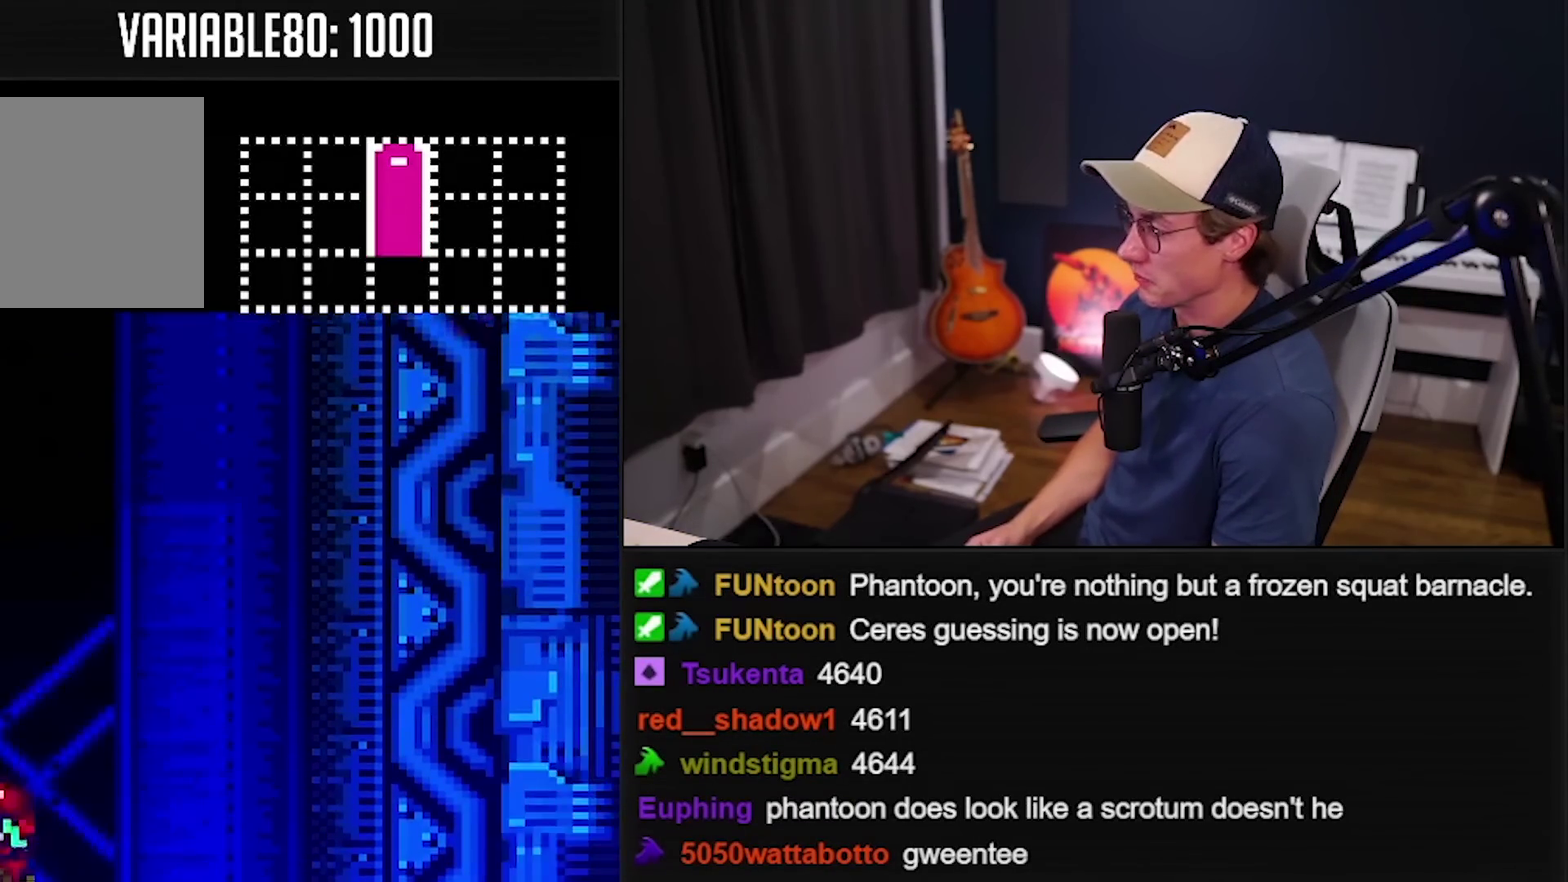
{"dt_ms": 500, "buttons": ["B"], "events": [[400, "X", "down"], [466, "X", "up"]]}
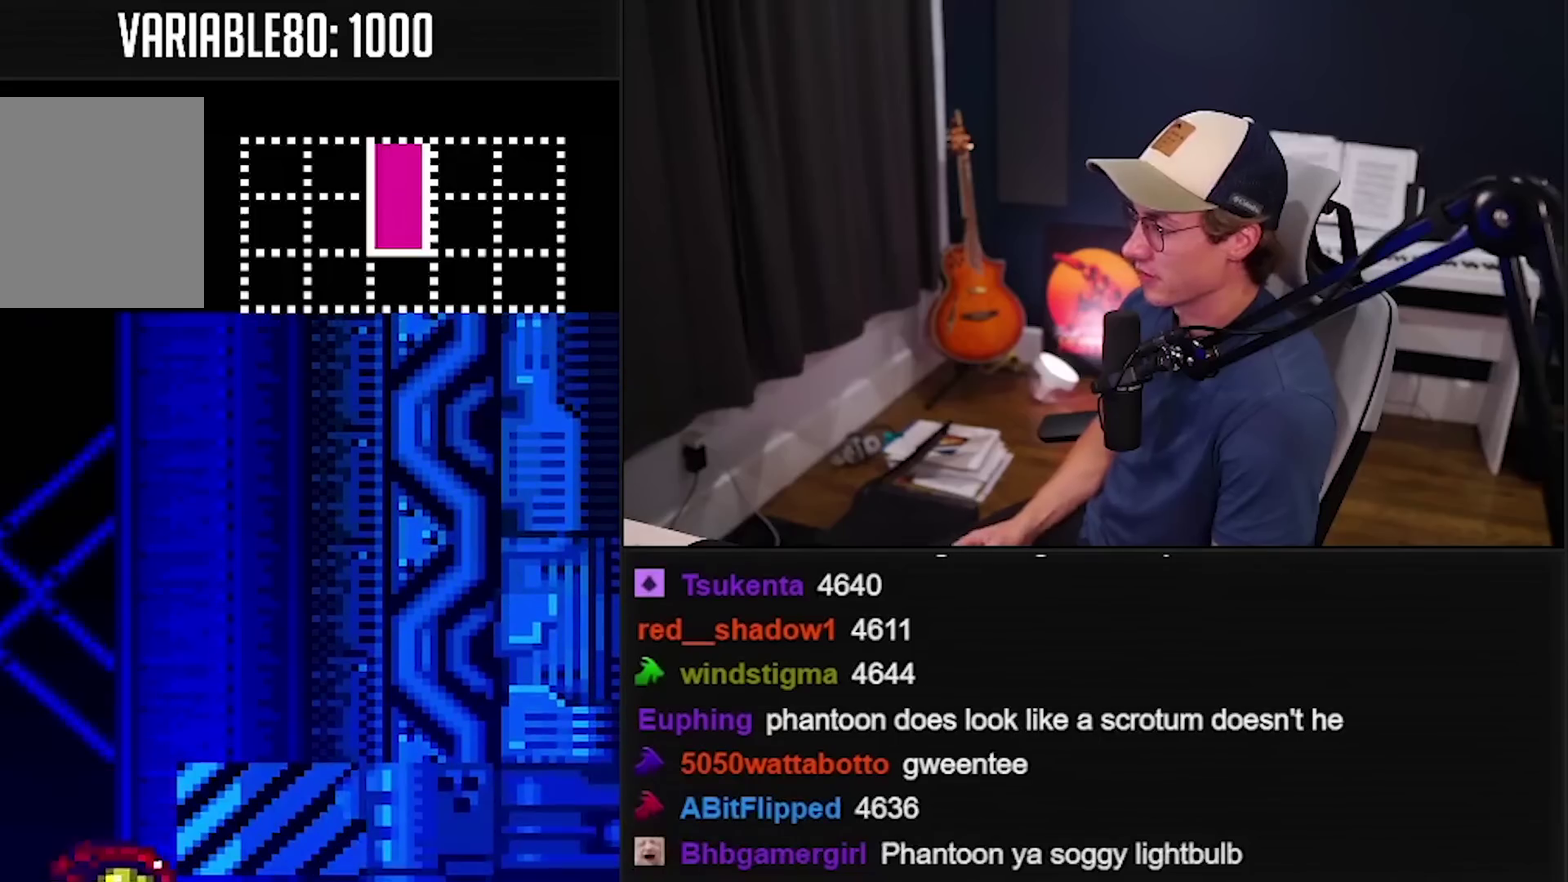
{"dt_ms": 500, "buttons": ["B"], "events": []}
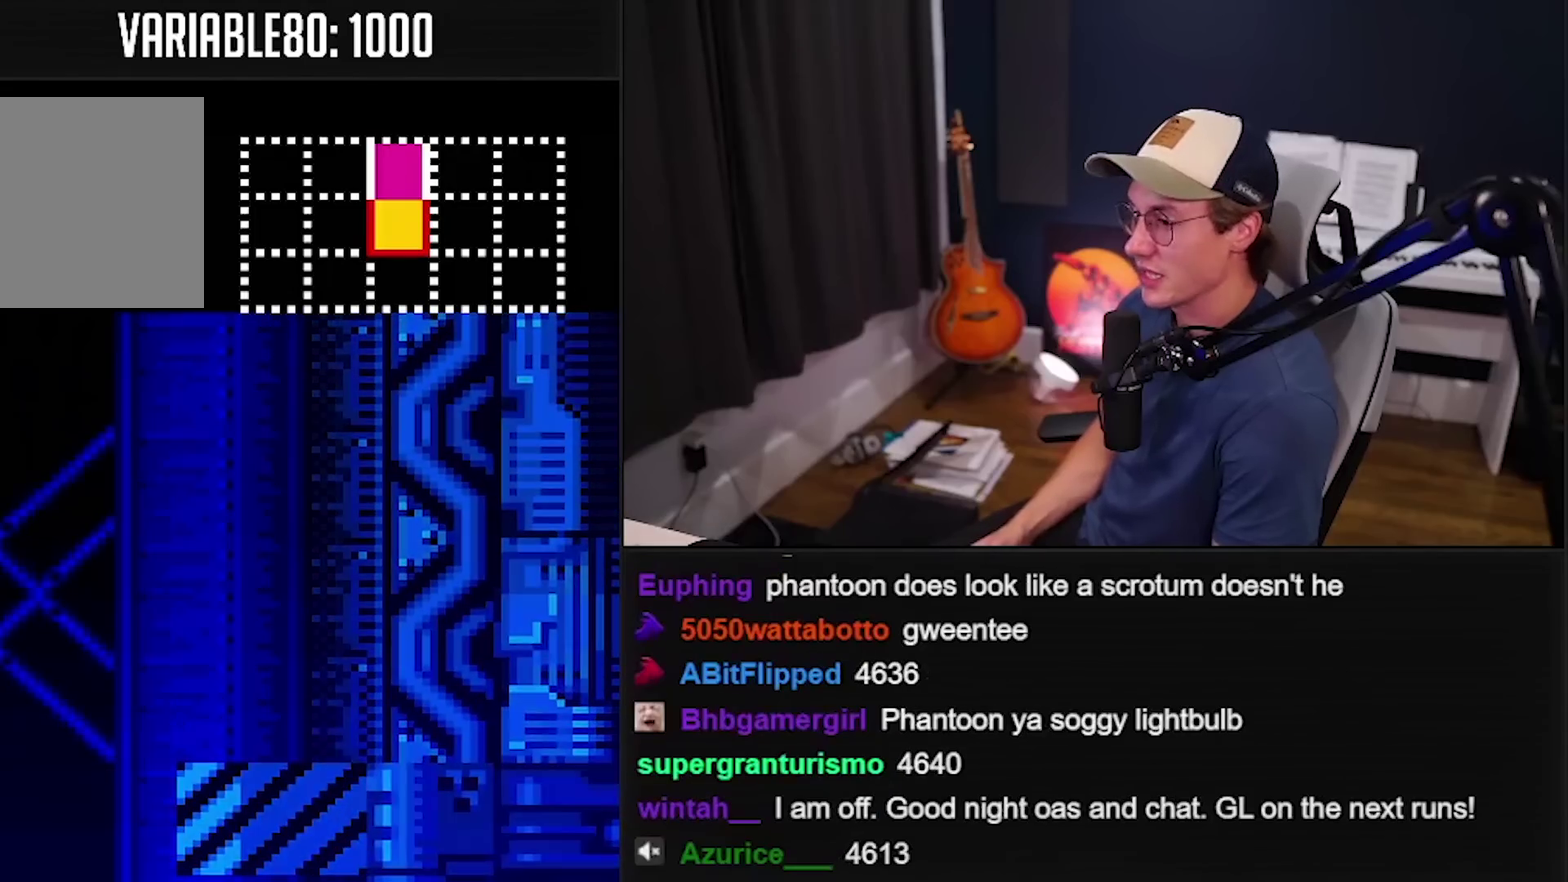
{"dt_ms": 500, "buttons": ["B"], "events": []}
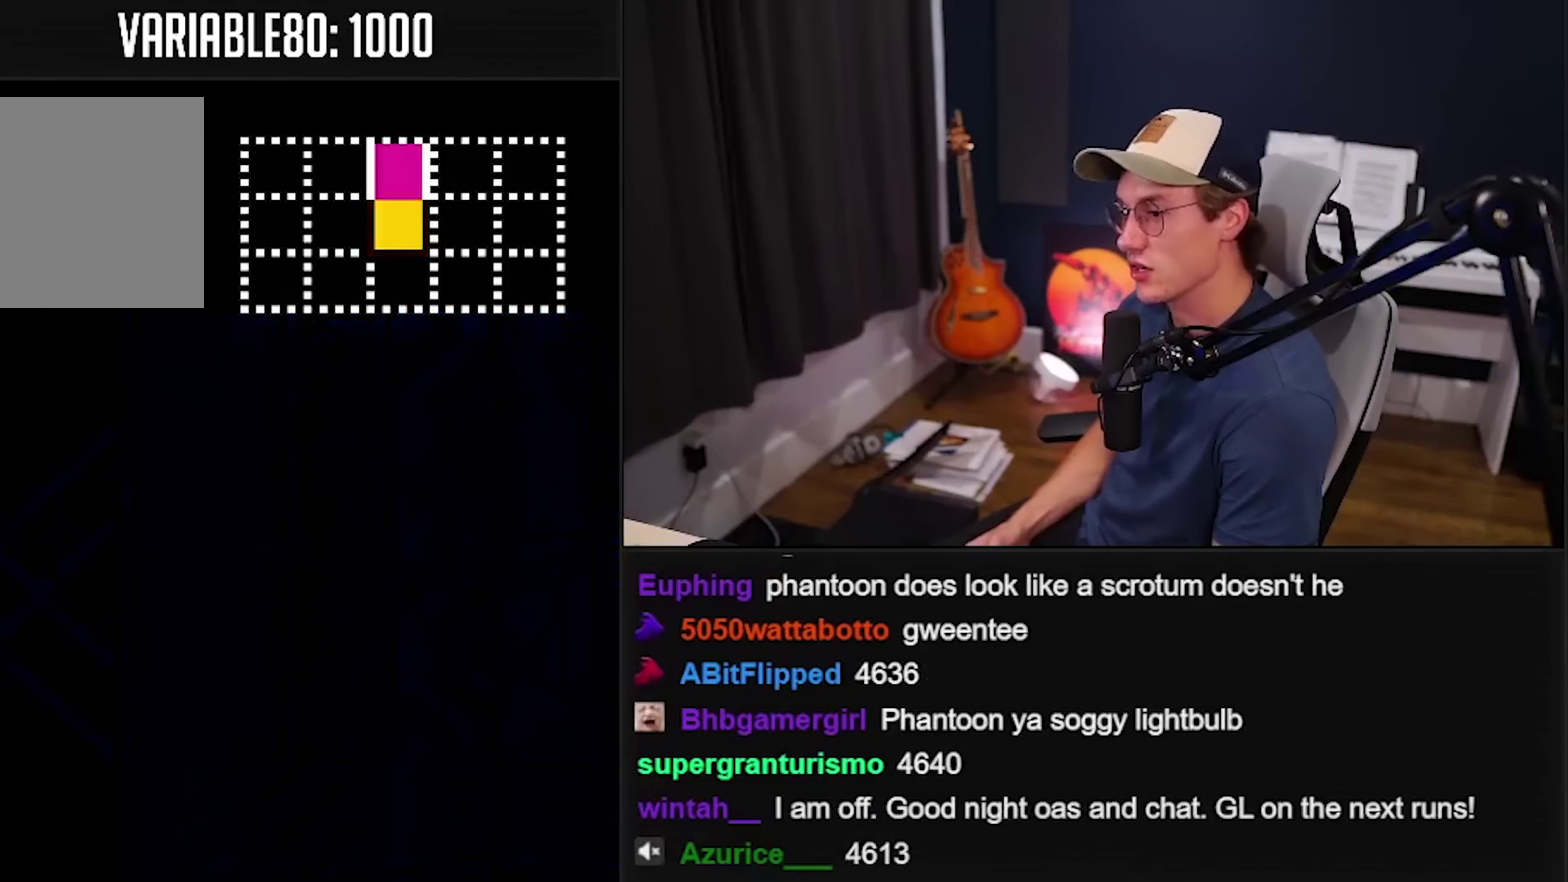
{"dt_ms": 500, "buttons": ["B"], "events": []}
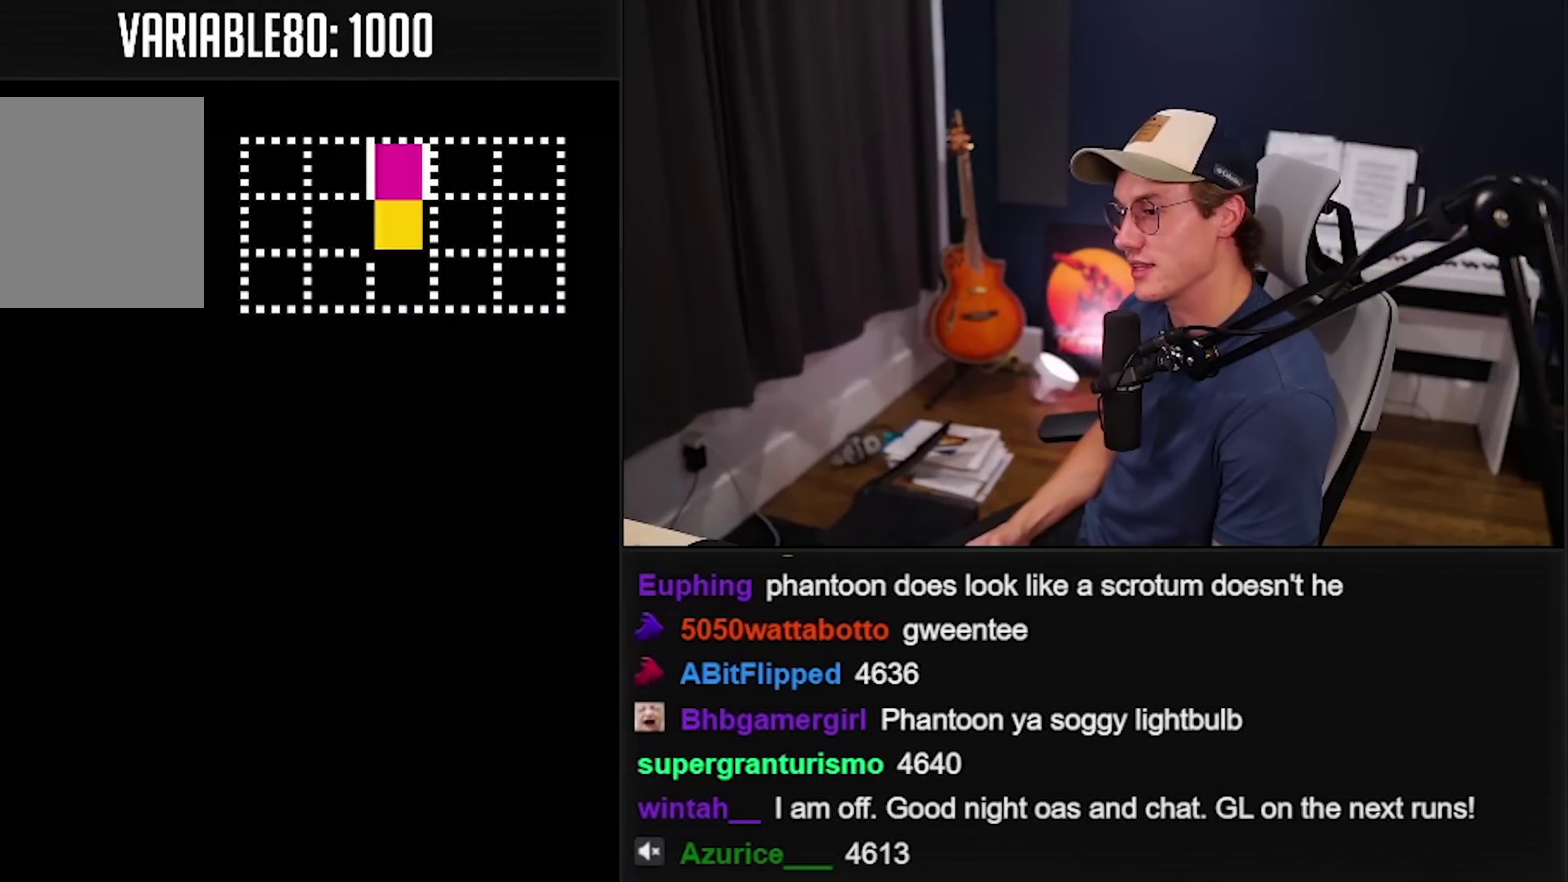
{"dt_ms": 500, "buttons": ["B"], "events": []}
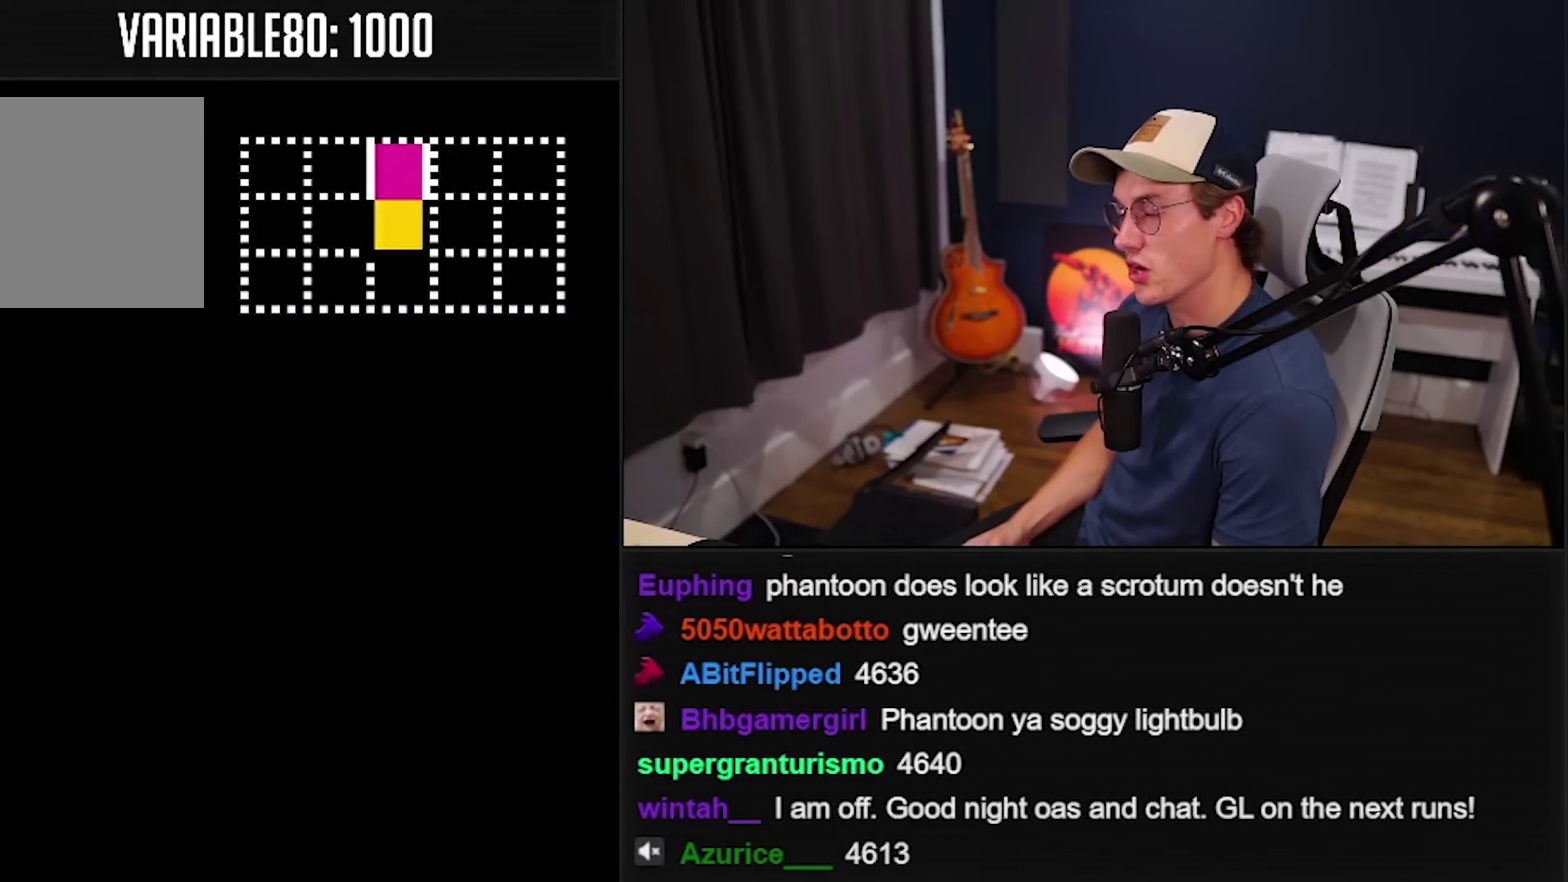
{"dt_ms": 1000, "buttons": ["B"], "events": [[50, "B", "up"], [150, "B", "down"]]}
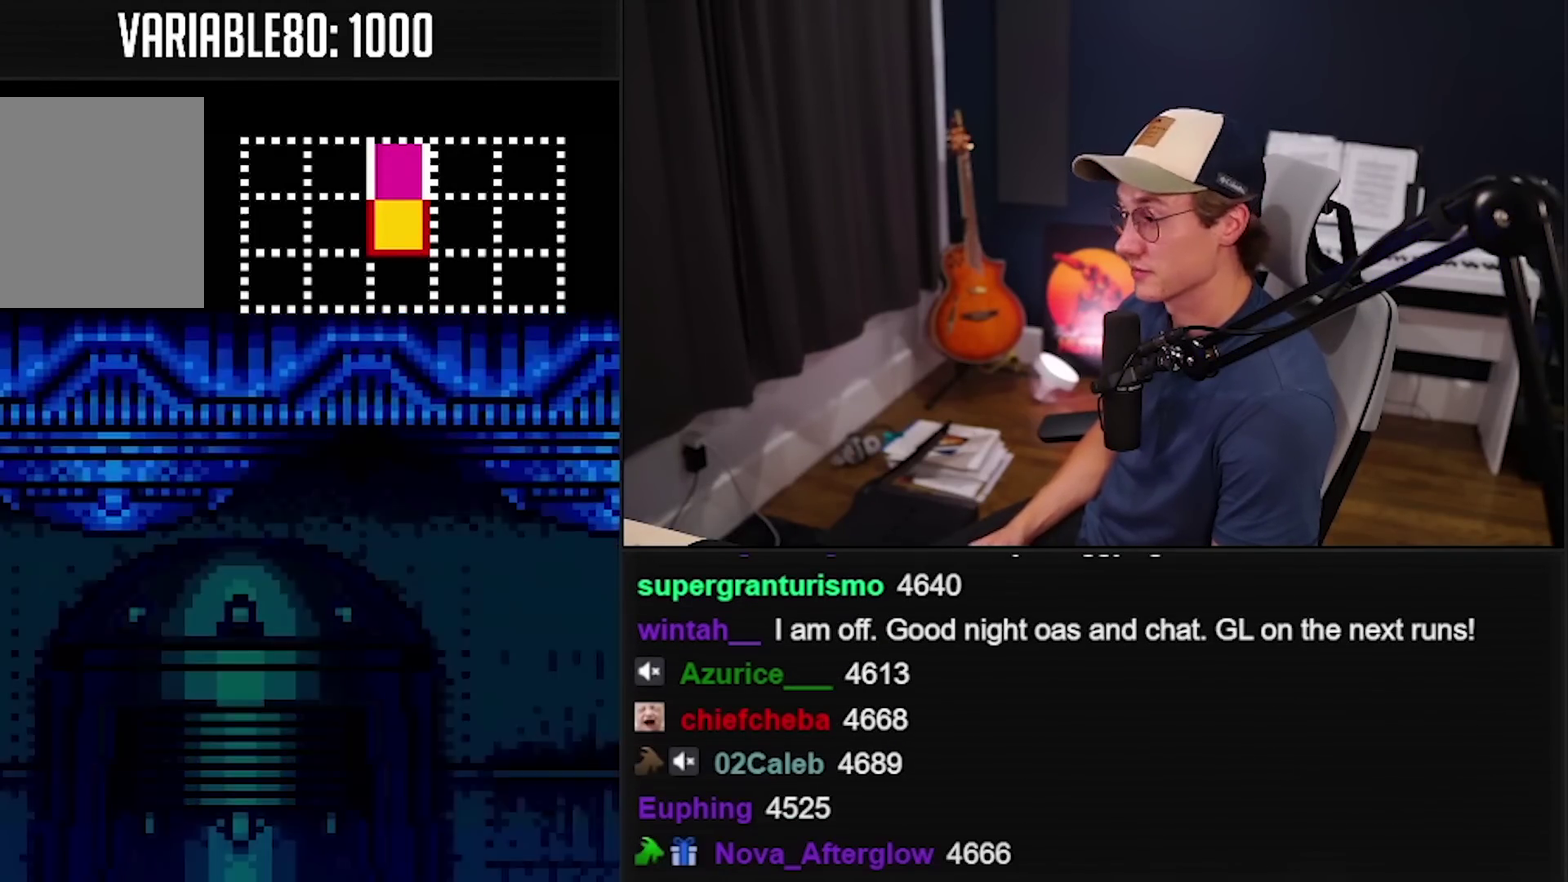
{"dt_ms": 500, "buttons": ["B"], "events": []}
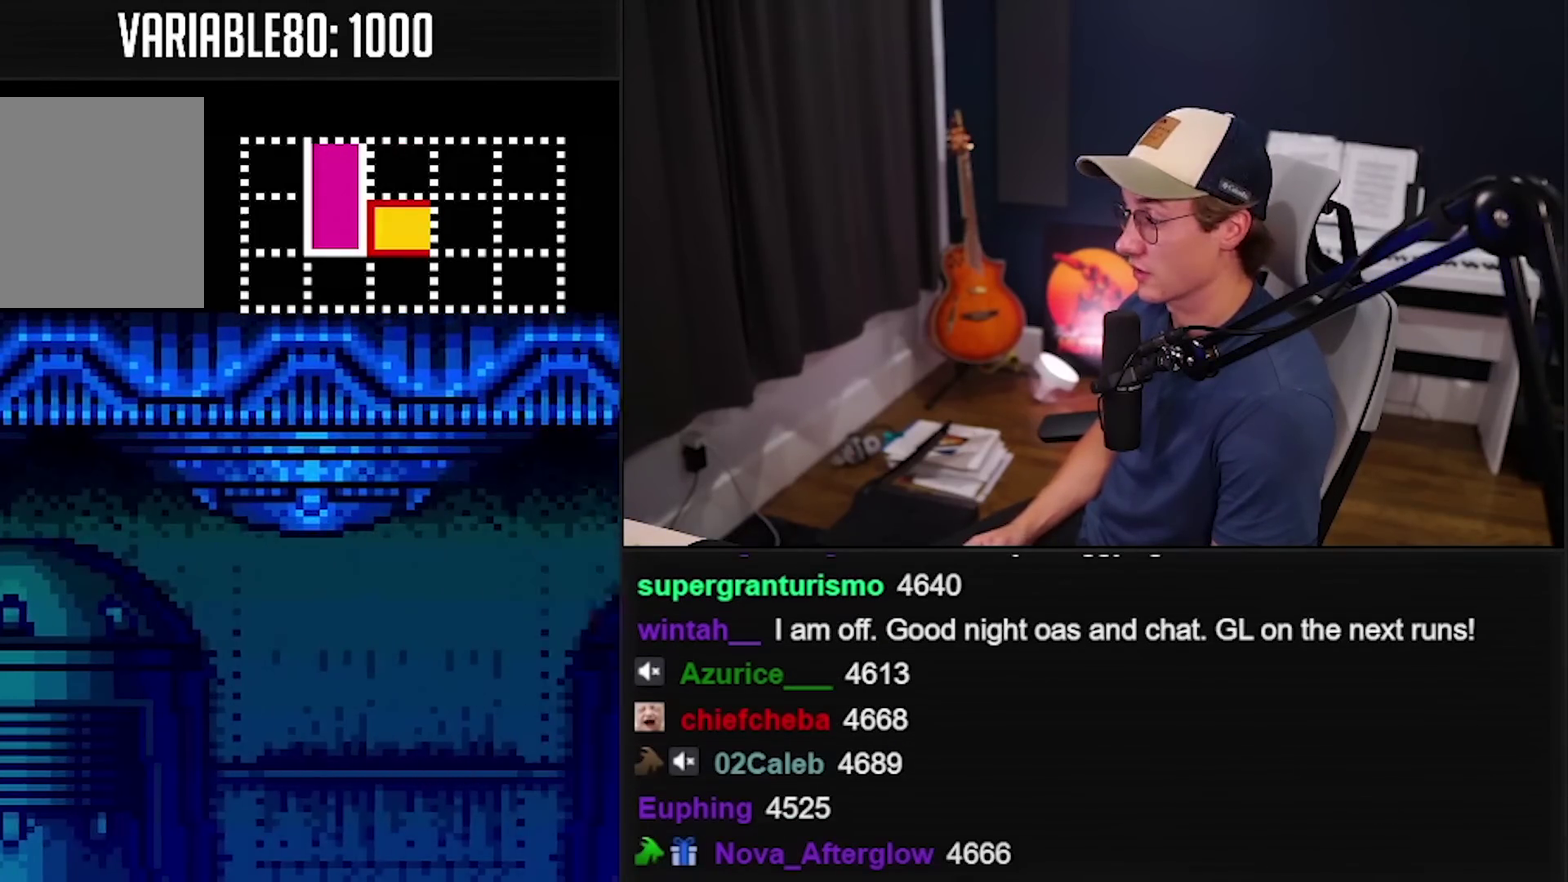
{"dt_ms": 500, "buttons": ["B"], "events": [[83, "A", "down"], [150, "A", "up"]]}
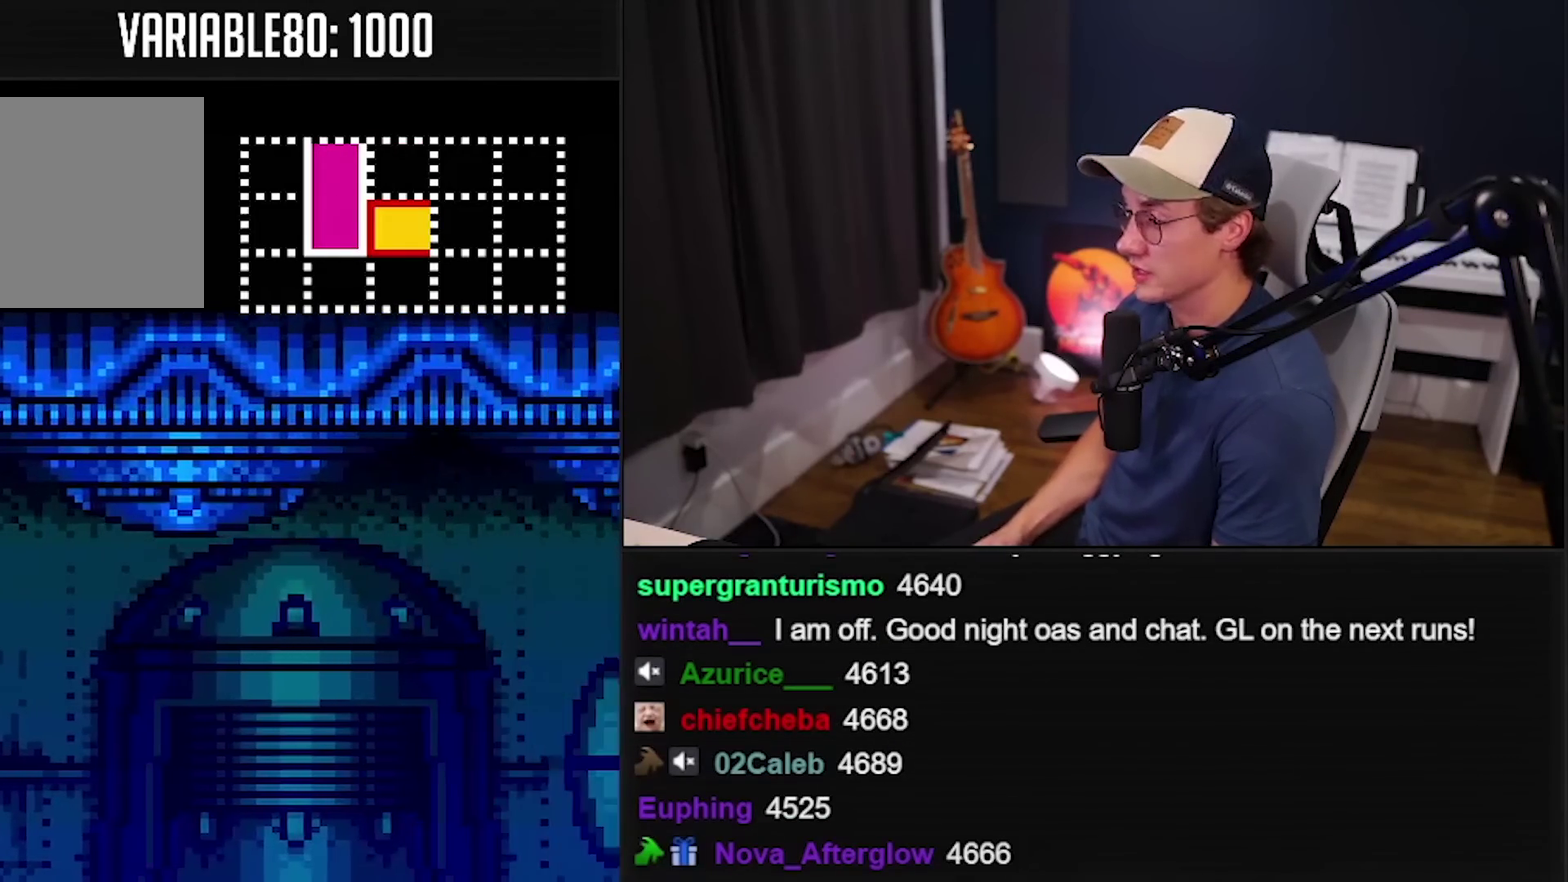
{"dt_ms": 500, "buttons": ["A", "B"], "events": [[416, "A", "down"]]}